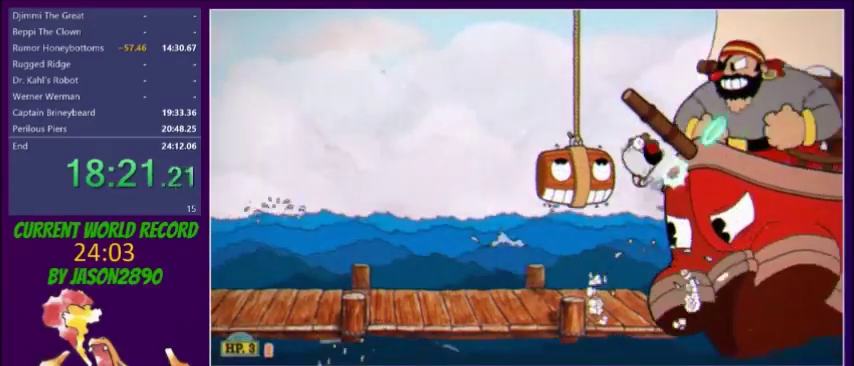
Gameplay with a controller (Xbox layout); each line is a JSON object with the inputs held at the frame after it. "events" lists button and stick changes between this image and that frame as [ms after this image, input, new state], when the widget could be followed in between. Not read: L3 R3 left_stick right_stick.
{"buttons": ["X", "L2", "R1", "DPAD_UP", "DPAD_RIGHT"], "events": [[167, "X", "down"], [233, "X", "up"], [300, "X", "down"], [367, "X", "up"], [400, "R1", "up"], [434, "X", "down"], [467, "R1", "down"]]}
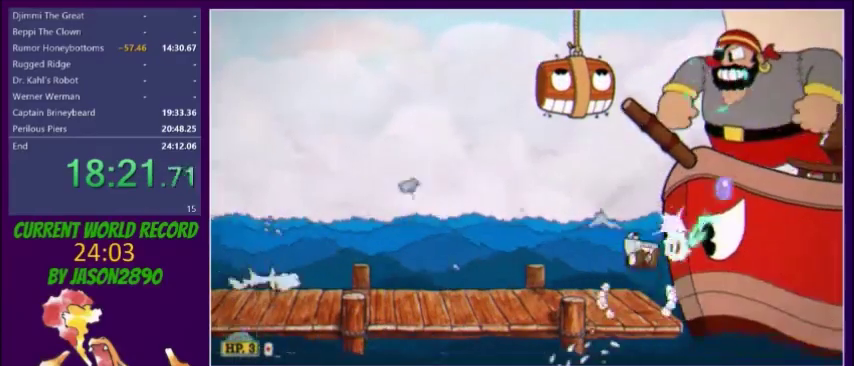
{"buttons": ["A", "X", "L2", "DPAD_UP", "DPAD_RIGHT"], "events": [[34, "X", "up"], [100, "X", "down"], [167, "X", "up"], [334, "X", "down"], [434, "R1", "up"], [467, "A", "down"]]}
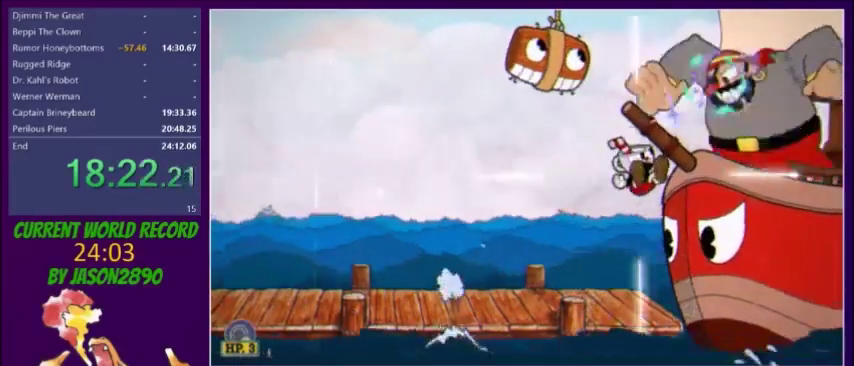
{"buttons": ["L2", "DPAD_UP", "DPAD_RIGHT"], "events": [[100, "A", "up"], [100, "X", "up"], [267, "X", "down"], [500, "X", "up"]]}
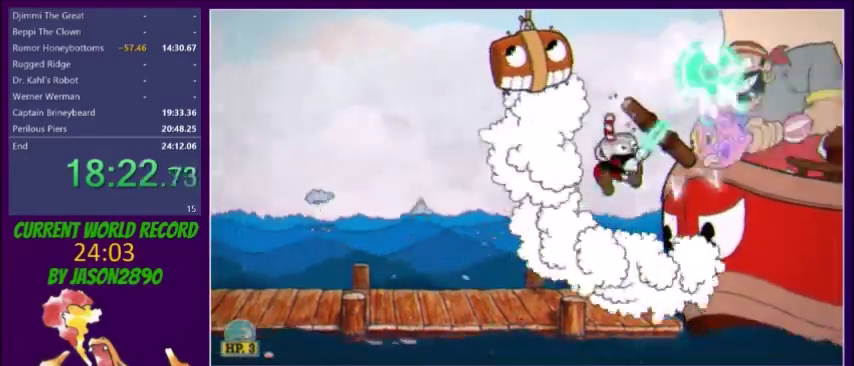
{"buttons": ["X", "L2", "R1", "DPAD_UP", "DPAD_RIGHT"], "events": [[67, "X", "down"], [234, "X", "up"], [334, "R1", "down"], [334, "X", "down"], [401, "X", "up"], [467, "X", "down"]]}
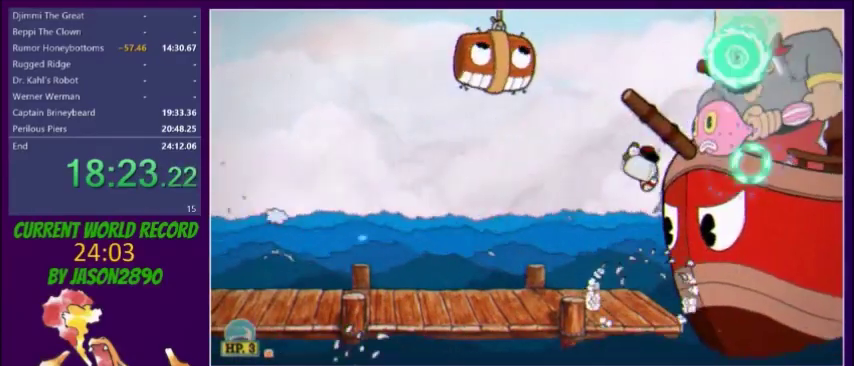
{"buttons": ["X", "L2", "R1", "DPAD_UP", "DPAD_RIGHT"], "events": [[33, "X", "up"], [200, "X", "down"], [267, "X", "up"], [333, "X", "down"], [400, "X", "up"], [434, "R1", "up"], [467, "X", "down"], [500, "R1", "down"]]}
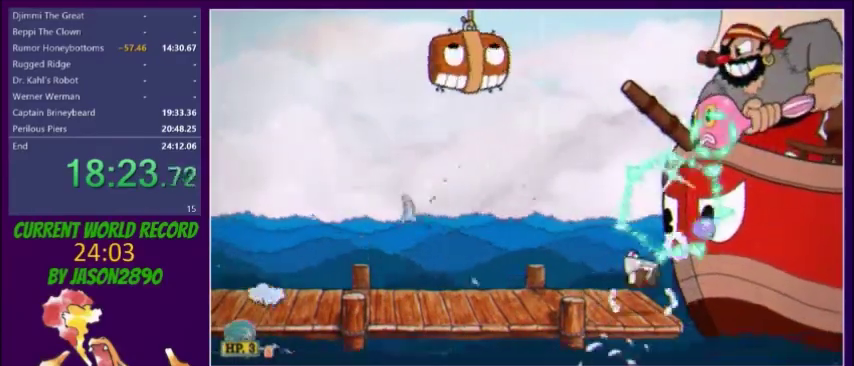
{"buttons": ["L2", "R1", "DPAD_UP", "DPAD_RIGHT"], "events": [[34, "X", "up"], [167, "X", "down"], [334, "X", "up"]]}
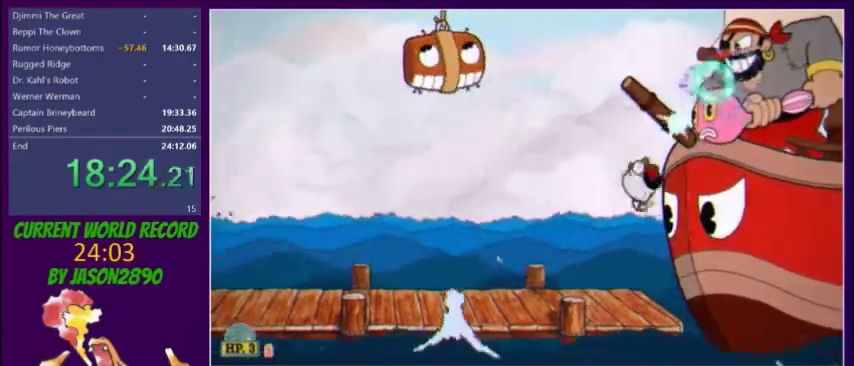
{"buttons": ["X", "L2", "R1", "DPAD_UP", "DPAD_RIGHT"], "events": [[100, "R1", "up"], [133, "X", "down"], [200, "R1", "down"], [267, "X", "up"], [333, "X", "down"], [400, "X", "up"], [467, "X", "down"]]}
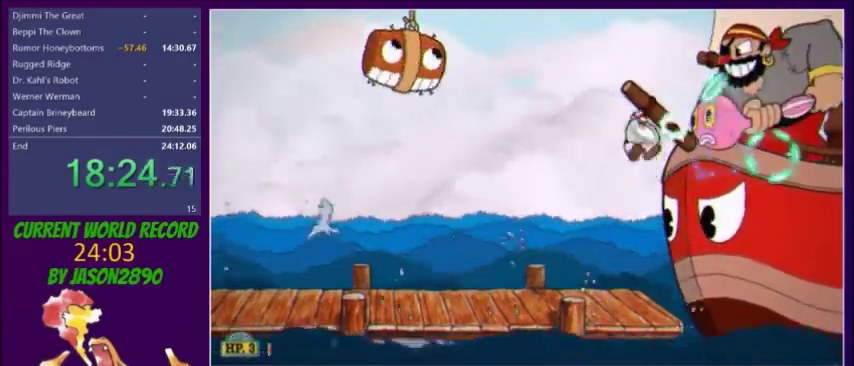
{"buttons": ["L2", "R1", "DPAD_UP", "DPAD_RIGHT"], "events": [[34, "X", "up"], [201, "X", "down"], [267, "X", "up"], [334, "X", "down"], [367, "R1", "up"], [401, "X", "up"], [467, "R1", "down"]]}
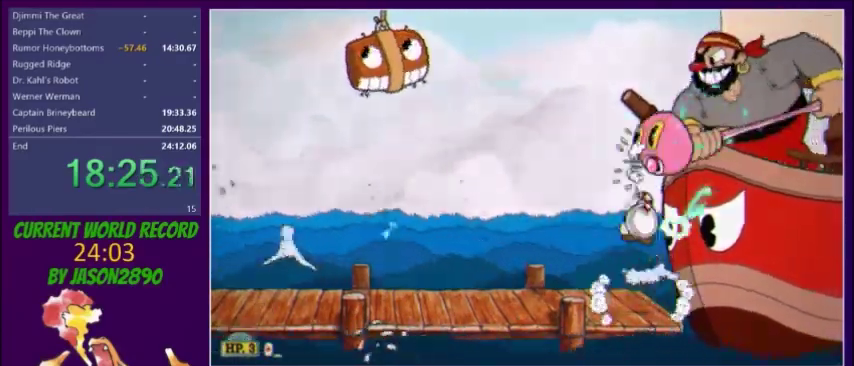
{"buttons": ["X", "L2", "R1", "DPAD_UP", "DPAD_RIGHT"], "events": [[200, "X", "down"], [267, "X", "up"], [333, "X", "down"], [400, "X", "up"], [467, "X", "down"]]}
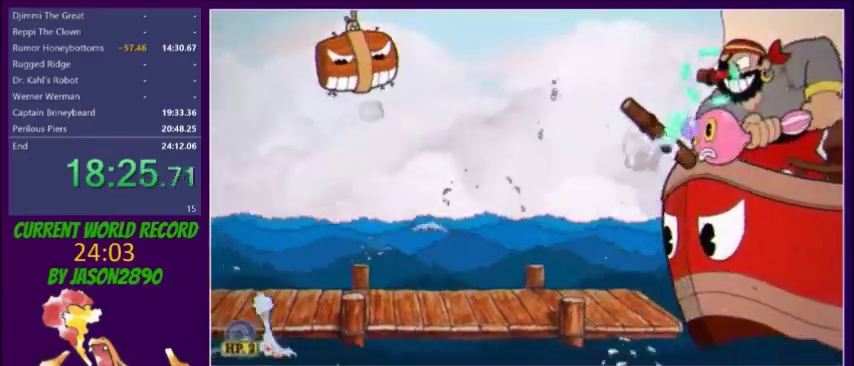
{"buttons": ["X", "L2", "DPAD_UP", "DPAD_RIGHT"], "events": [[34, "X", "up"], [100, "X", "down"], [201, "R1", "up"], [401, "X", "up"], [467, "X", "down"]]}
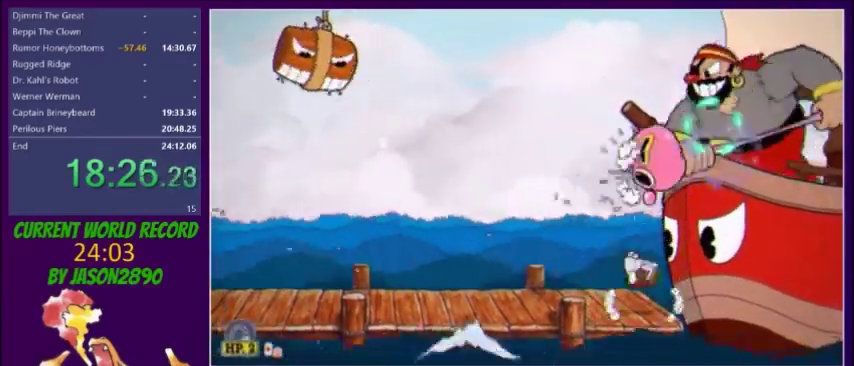
{"buttons": ["L2", "R1", "DPAD_UP", "DPAD_RIGHT"], "events": [[33, "R1", "down"], [33, "X", "up"]]}
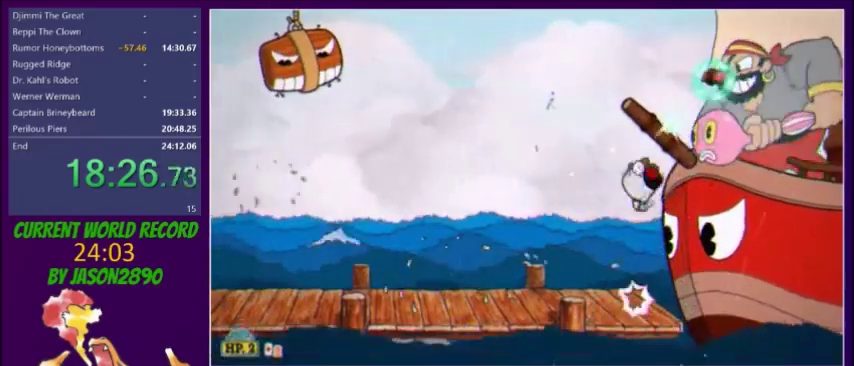
{"buttons": ["X", "L2", "R1", "DPAD_UP", "DPAD_RIGHT"], "events": [[67, "X", "down"], [134, "R1", "up"], [134, "X", "up"], [200, "X", "down"], [234, "R1", "down"], [267, "X", "up"], [467, "X", "down"]]}
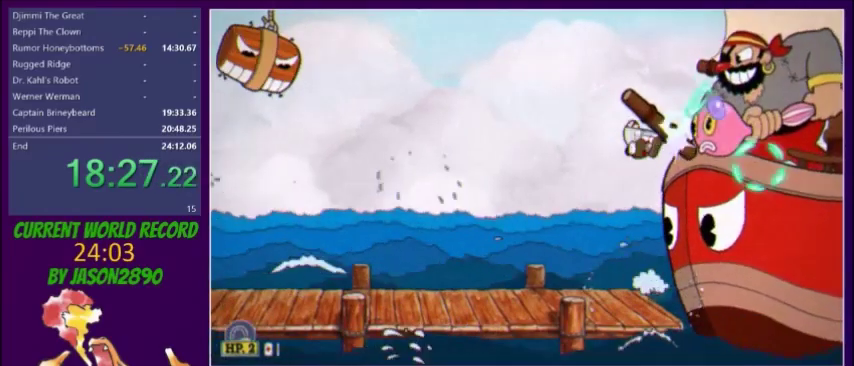
{"buttons": ["L2", "R1", "DPAD_UP", "DPAD_RIGHT"], "events": [[33, "X", "up"], [100, "X", "down"], [167, "X", "up"], [233, "X", "down"], [300, "R1", "up"], [300, "X", "up"], [400, "R1", "down"], [400, "X", "down"], [467, "X", "up"]]}
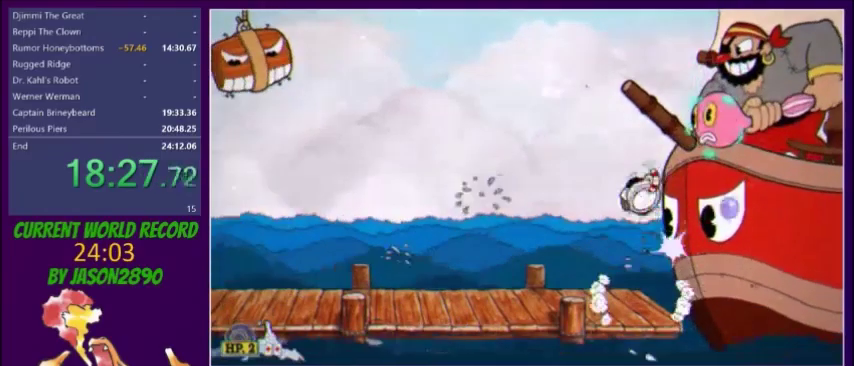
{"buttons": ["L1", "L2", "DPAD_UP", "DPAD_RIGHT"], "events": [[34, "X", "down"], [100, "R1", "up"], [100, "X", "up"], [301, "X", "down"], [367, "X", "up"], [434, "X", "down"], [501, "L1", "down"], [501, "X", "up"]]}
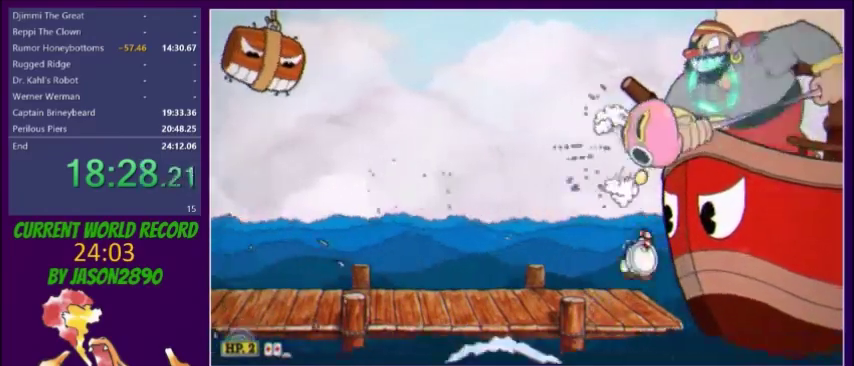
{"buttons": ["X", "L2", "DPAD_UP", "DPAD_RIGHT"], "events": [[67, "DPAD_RIGHT", "up"], [67, "X", "down"], [100, "DPAD_LEFT", "down"], [100, "DPAD_UP", "up"], [100, "L1", "up"], [233, "R1", "down"], [267, "DPAD_UP", "down"], [267, "X", "up"], [300, "DPAD_LEFT", "up"], [333, "DPAD_RIGHT", "down"], [434, "R1", "up"], [467, "X", "down"]]}
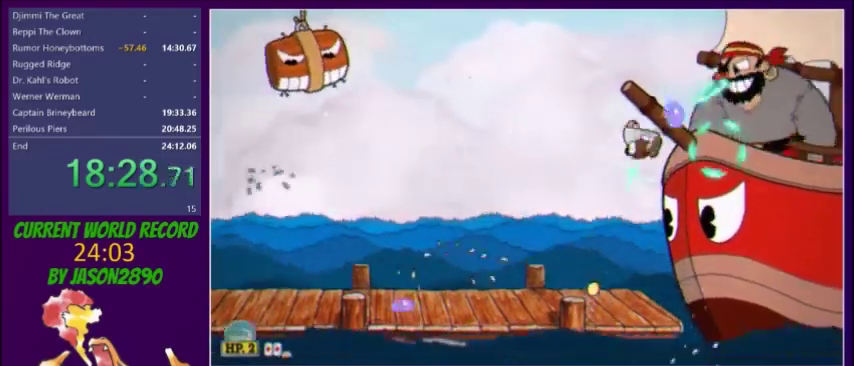
{"buttons": ["X", "L2", "R1", "DPAD_UP", "DPAD_RIGHT"], "events": [[34, "X", "up"], [100, "X", "down"], [267, "X", "up"], [334, "X", "down"], [401, "X", "up"], [467, "R1", "down"], [467, "X", "down"]]}
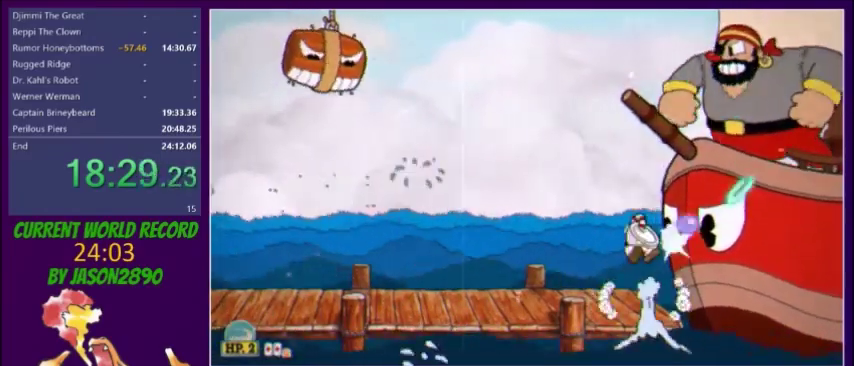
{"buttons": ["X", "L2", "R1", "DPAD_UP", "DPAD_RIGHT"], "events": [[33, "X", "up"], [100, "X", "down"], [167, "X", "up"], [233, "X", "down"], [300, "X", "up"], [500, "X", "down"]]}
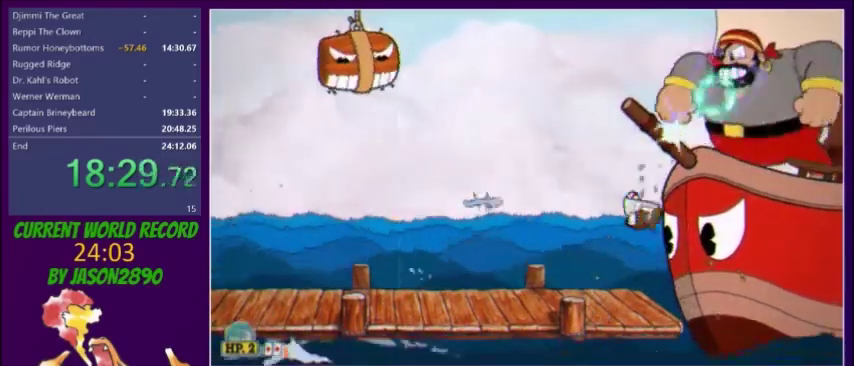
{"buttons": ["L2", "R1", "DPAD_UP", "DPAD_RIGHT"], "events": [[67, "R1", "up"], [67, "X", "up"], [134, "X", "down"], [167, "R1", "down"], [201, "X", "up"], [301, "X", "down"], [367, "X", "up"]]}
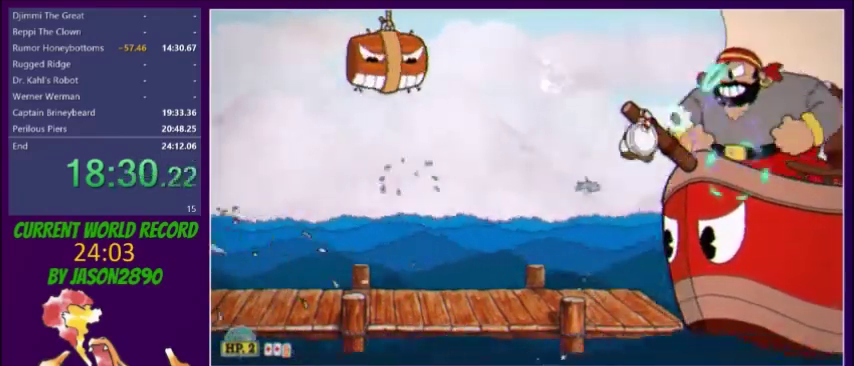
{"buttons": ["X", "L2", "R1", "DPAD_UP", "DPAD_RIGHT"], "events": [[33, "X", "down"], [100, "X", "up"], [167, "X", "down"], [233, "X", "up"], [300, "R1", "up"], [333, "X", "down"], [367, "R1", "down"], [400, "X", "up"], [467, "X", "down"]]}
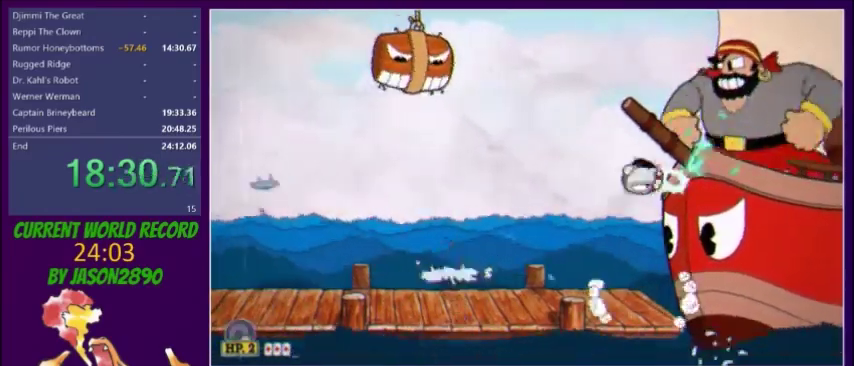
{"buttons": ["X", "L2", "DPAD_UP", "DPAD_RIGHT"], "events": [[200, "X", "up"], [234, "R1", "up"], [267, "A", "down"], [267, "X", "down"], [434, "A", "up"]]}
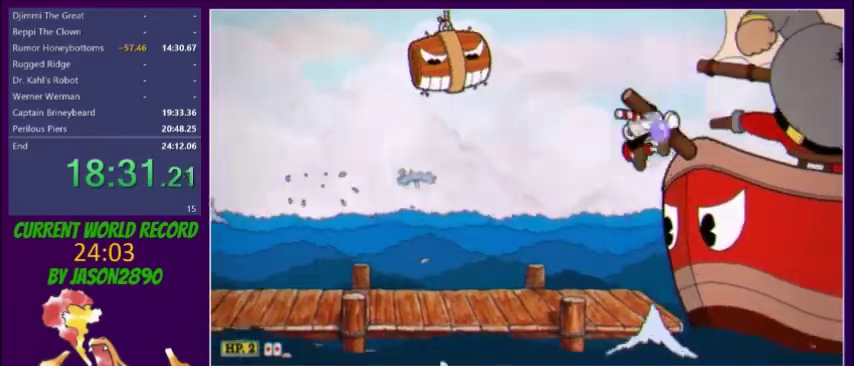
{"buttons": ["L2", "DPAD_UP", "DPAD_RIGHT"], "events": [[33, "X", "up"], [300, "X", "down"], [367, "X", "up"], [434, "X", "down"], [500, "X", "up"]]}
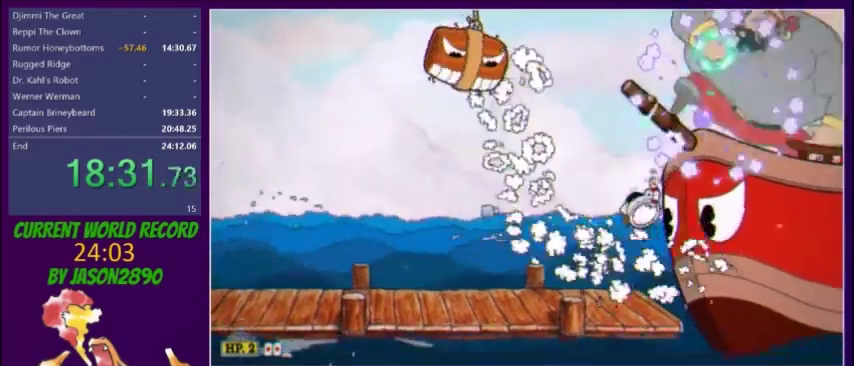
{"buttons": ["X", "L2", "R1", "DPAD_UP", "DPAD_RIGHT"], "events": [[67, "X", "down"], [134, "X", "up"], [167, "R1", "down"], [201, "X", "down"], [267, "X", "up"], [334, "X", "down"], [401, "X", "up"], [467, "X", "down"]]}
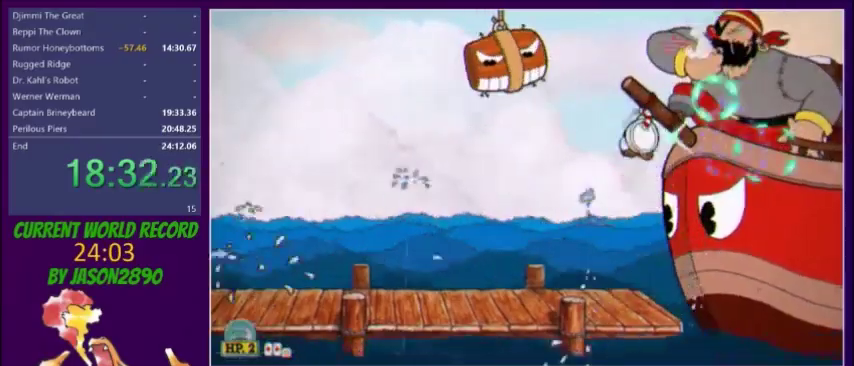
{"buttons": ["X", "L2", "DPAD_UP", "DPAD_RIGHT"], "events": [[33, "R1", "up"], [67, "A", "down"], [200, "X", "up"], [233, "A", "up"], [267, "X", "down"], [333, "X", "up"], [500, "X", "down"]]}
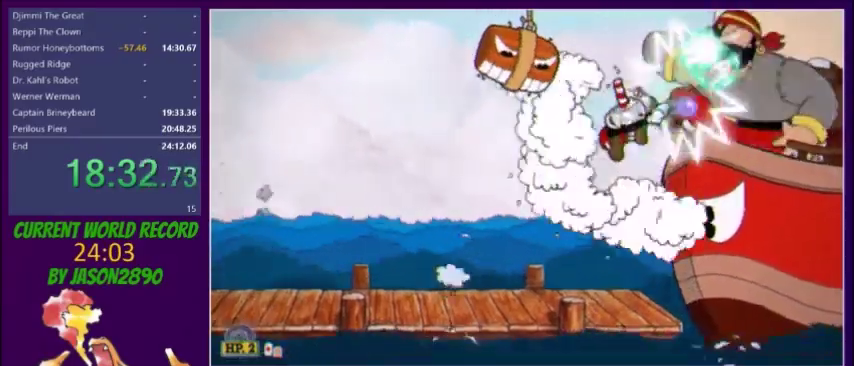
{"buttons": ["L2", "R1", "DPAD_UP", "DPAD_RIGHT"], "events": [[67, "X", "up"], [134, "X", "down"], [201, "X", "up"], [267, "X", "down"], [334, "X", "up"], [401, "X", "down"], [434, "R1", "down"], [501, "X", "up"]]}
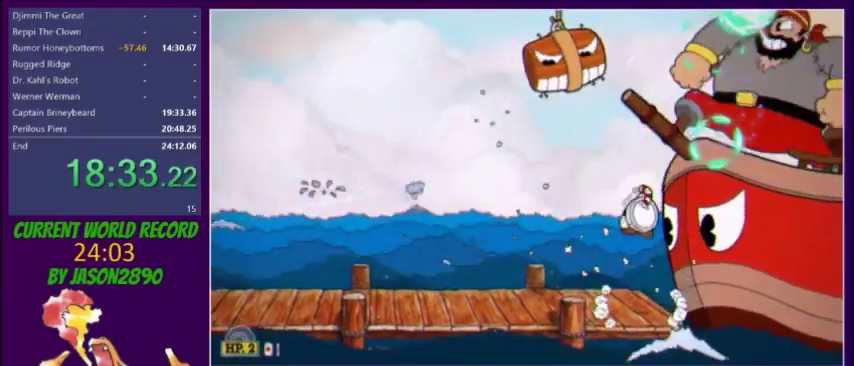
{"buttons": ["X", "L2", "DPAD_UP", "DPAD_RIGHT"]}
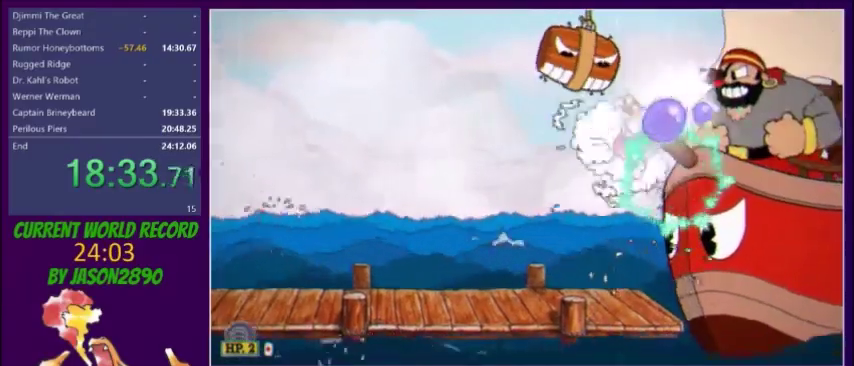
{"buttons": ["X", "L2", "DPAD_UP", "DPAD_RIGHT"]}
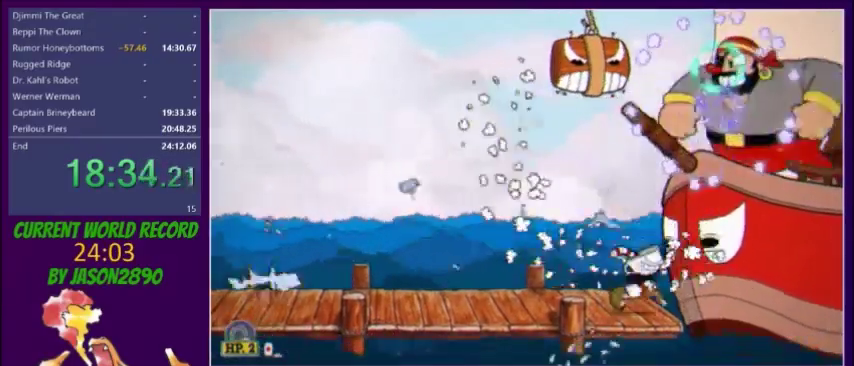
{"buttons": ["X", "L2", "R1", "DPAD_UP", "DPAD_RIGHT"], "events": [[133, "R1", "down"], [200, "X", "up"], [467, "X", "down"]]}